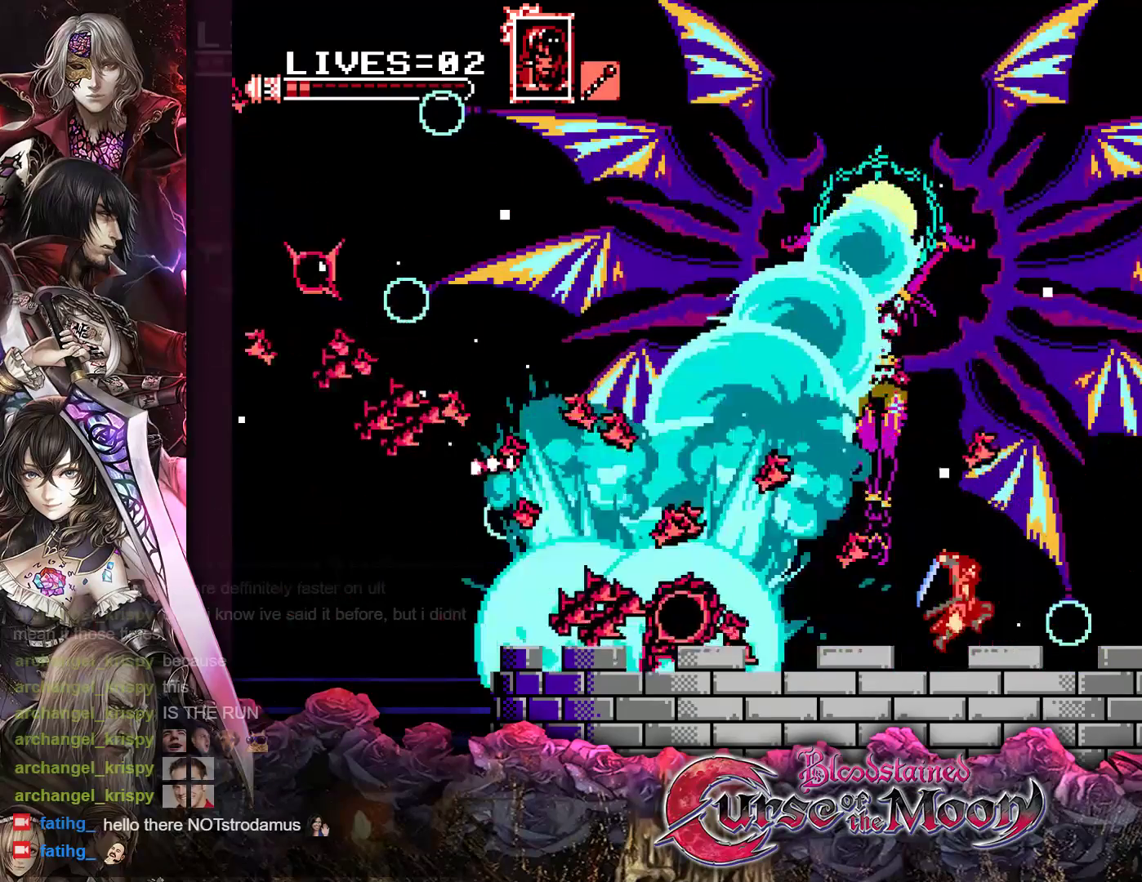
Gameplay with a controller (Nintendo layout); each line is a JSON object with the inputs held at the frame after it. "events" lists button and stick changes between this image and that frame as [ms after this image, input, new state], when the widget could be followed in between. Not read: L3 R3.
{"buttons": ["Y"], "events": [[83, "DPAD_RIGHT", "up"], [250, "DPAD_LEFT", "down"], [483, "DPAD_LEFT", "up"]]}
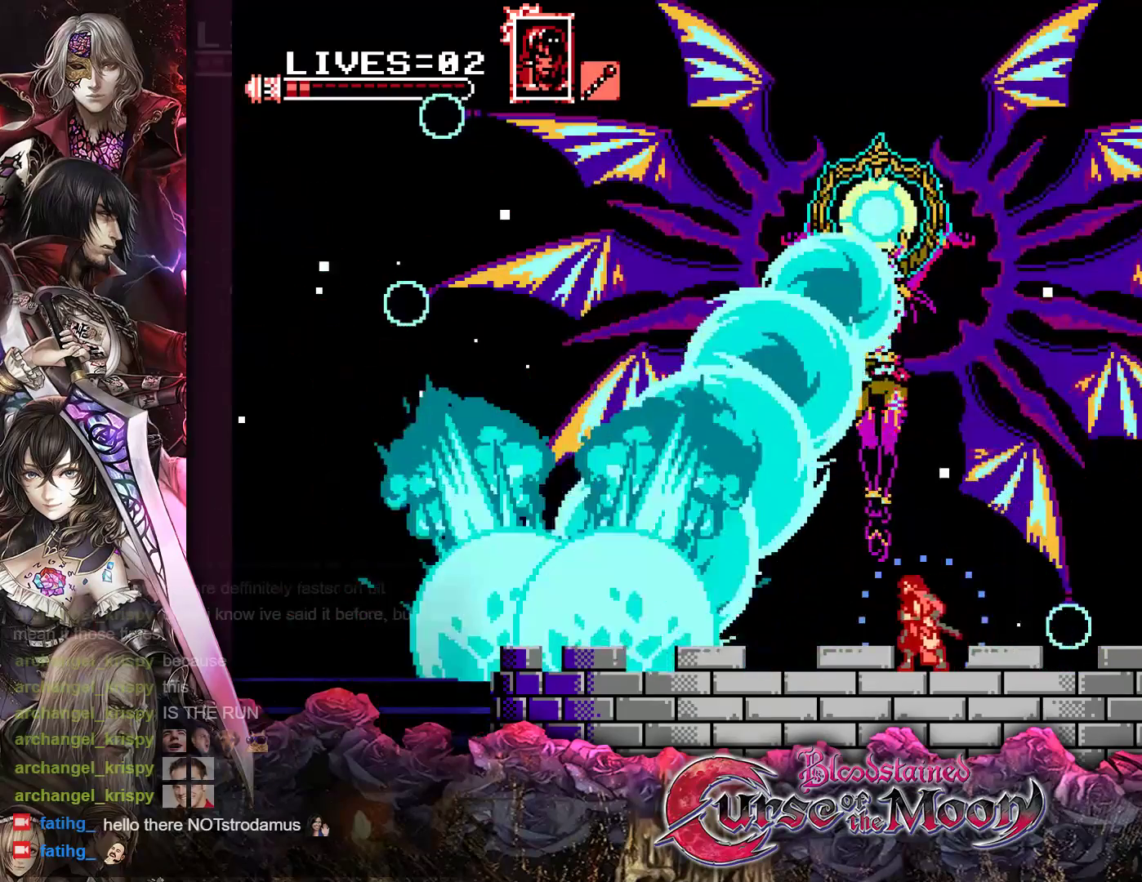
{"buttons": ["Y"], "events": []}
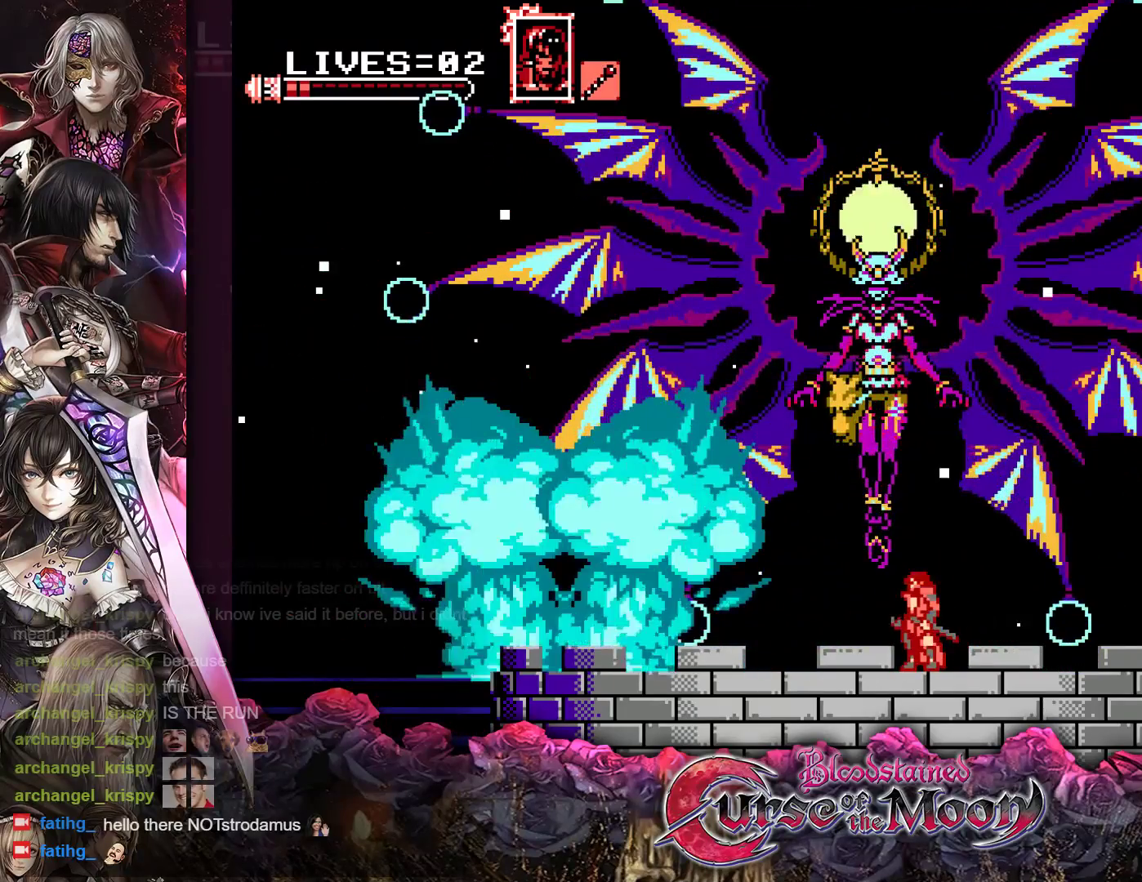
{"buttons": ["B", "Y"], "events": [[483, "B", "down"]]}
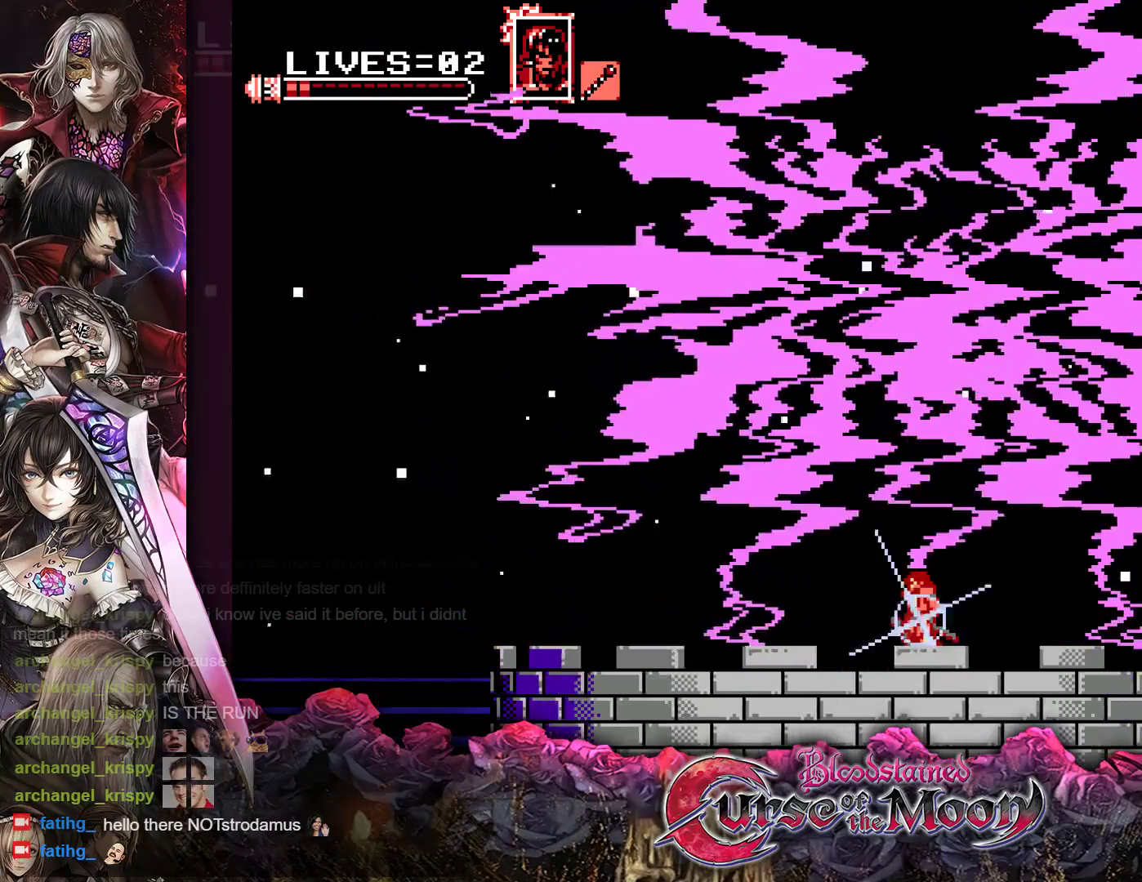
{"buttons": ["Y"], "events": [[150, "B", "up"]]}
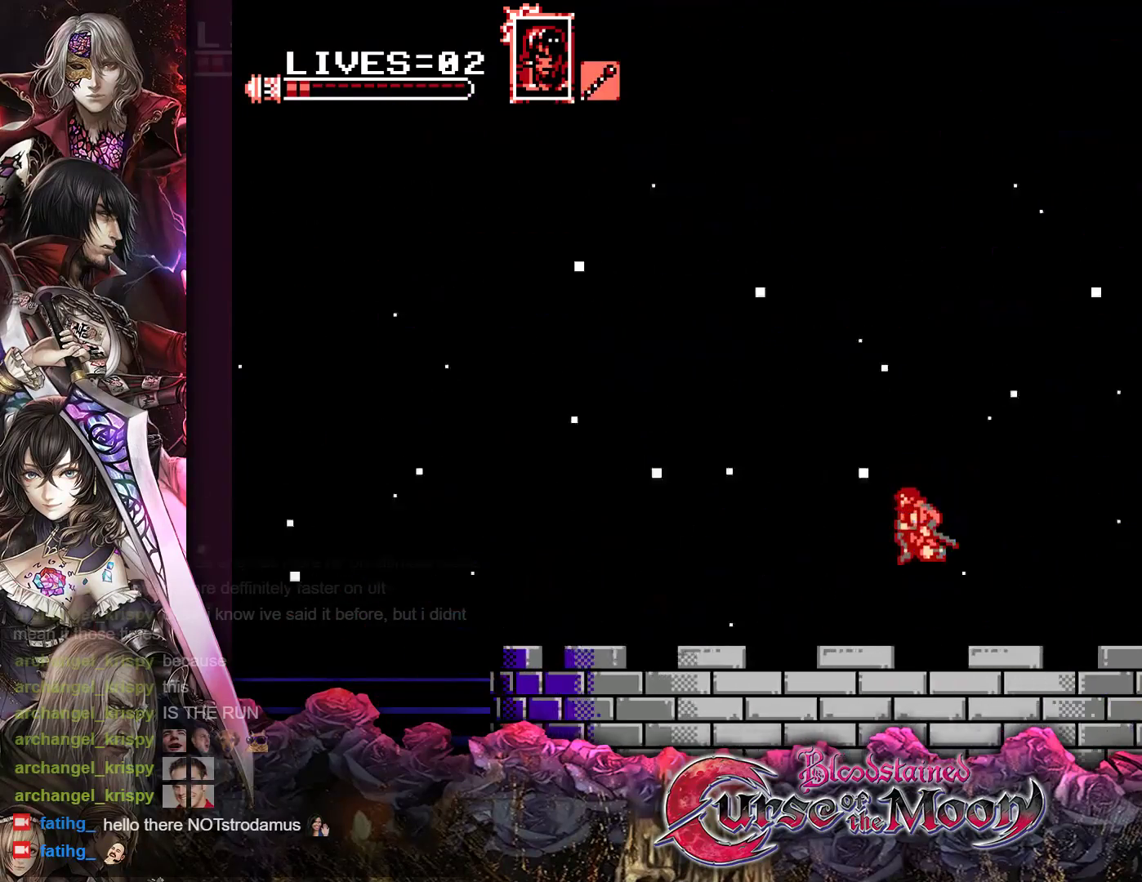
{"buttons": ["Y"], "events": [[233, "DPAD_LEFT", "down"], [317, "DPAD_LEFT", "up"]]}
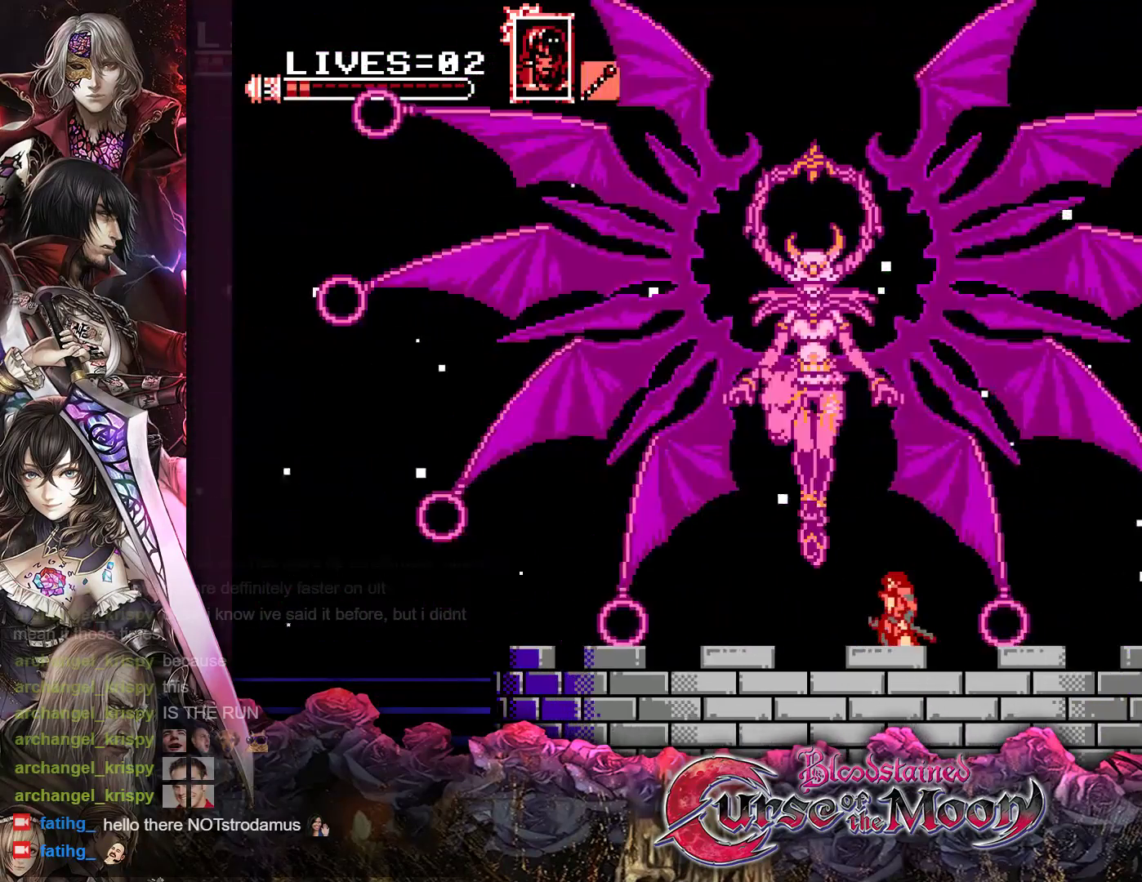
{"buttons": ["B", "Y"], "events": [[67, "B", "down"], [267, "B", "up"], [367, "B", "down"]]}
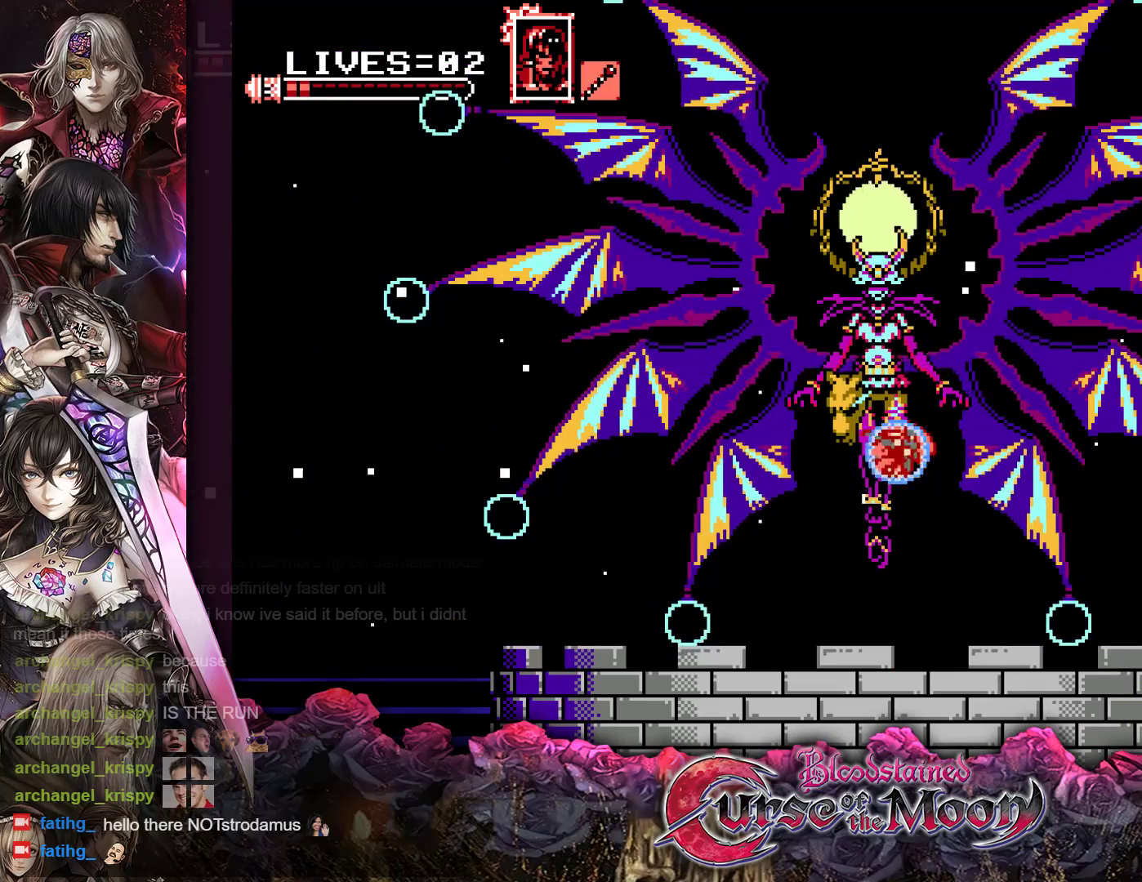
{"buttons": ["Y"], "events": [[117, "B", "up"], [133, "Y", "up"], [433, "Y", "down"]]}
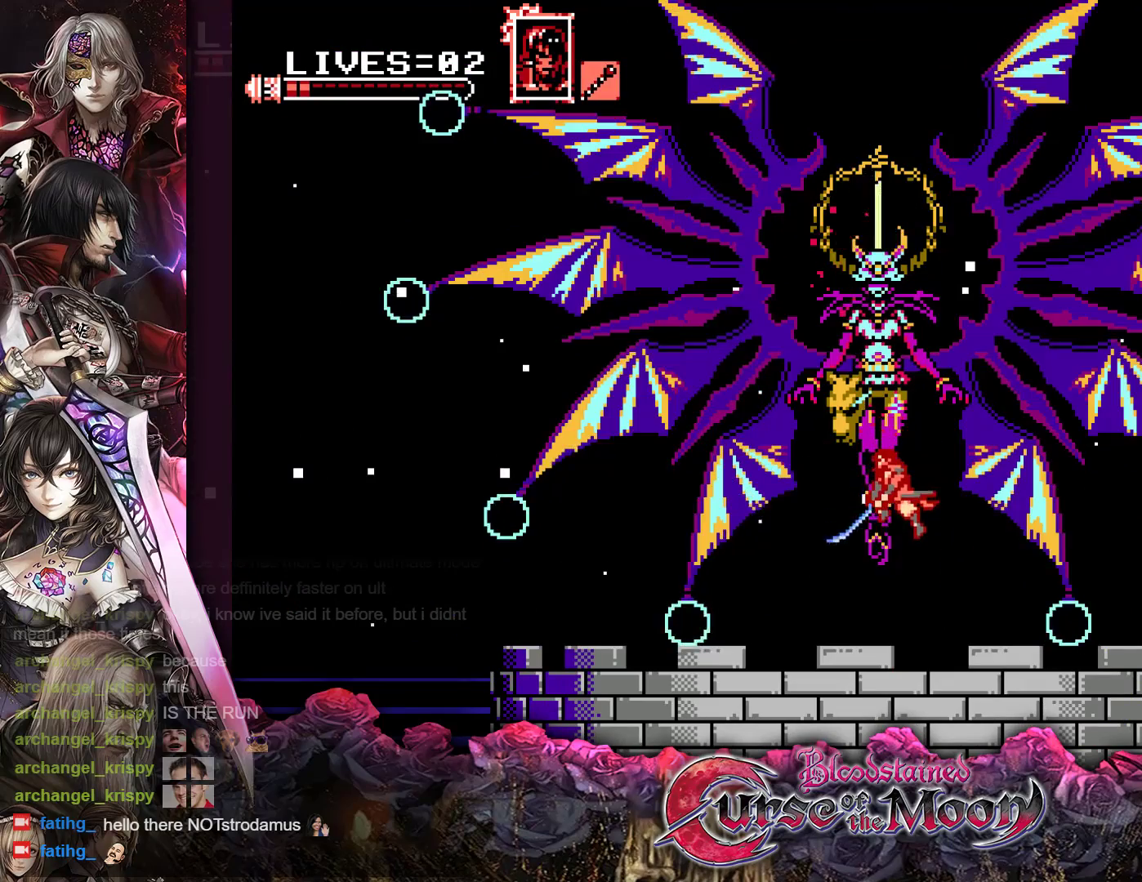
{"buttons": ["Y"], "events": []}
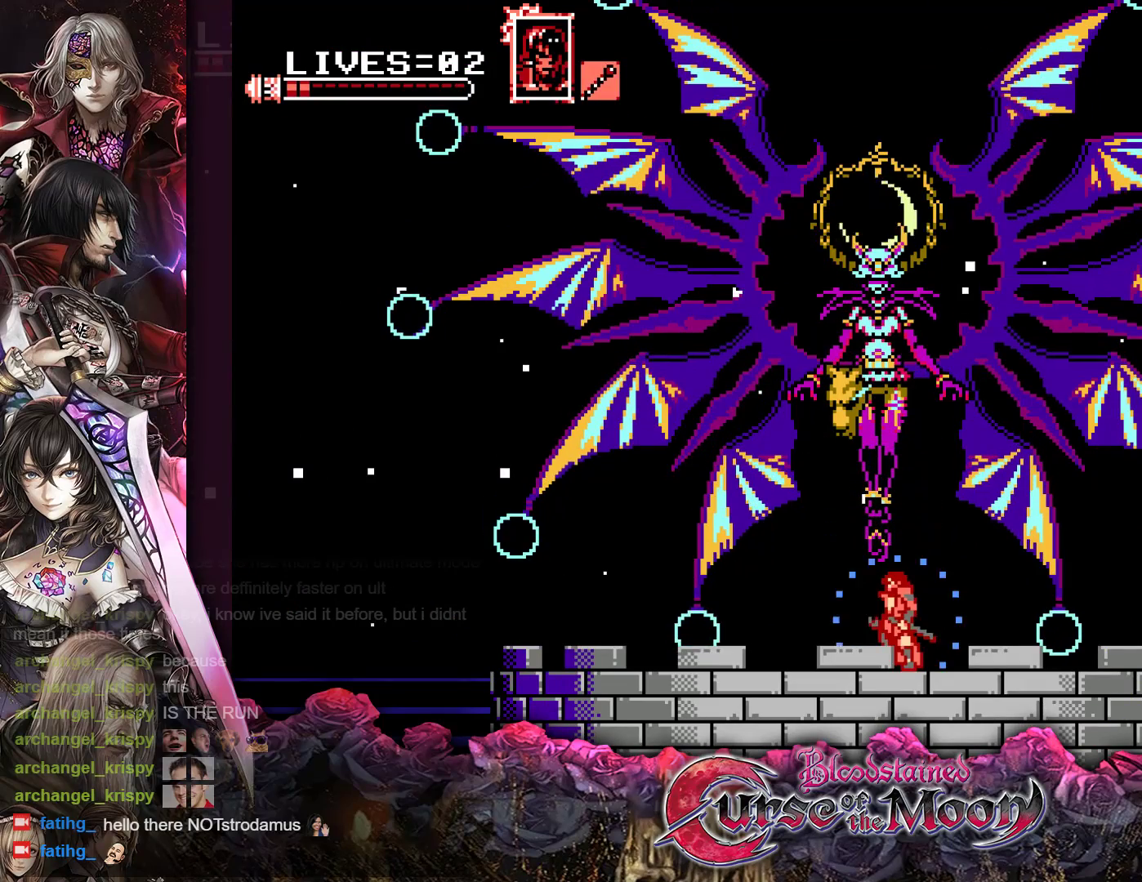
{"buttons": ["Y"], "events": []}
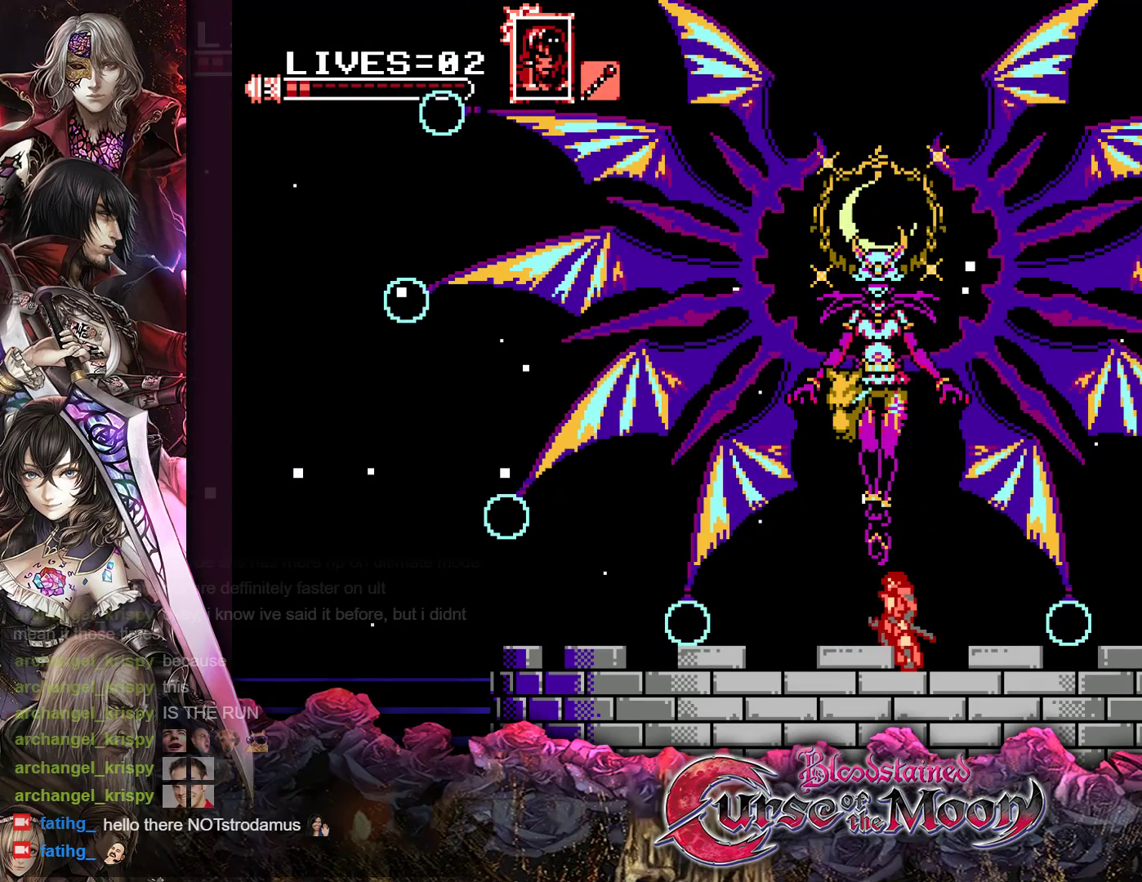
{"buttons": ["B", "Y"], "events": [[333, "B", "down"]]}
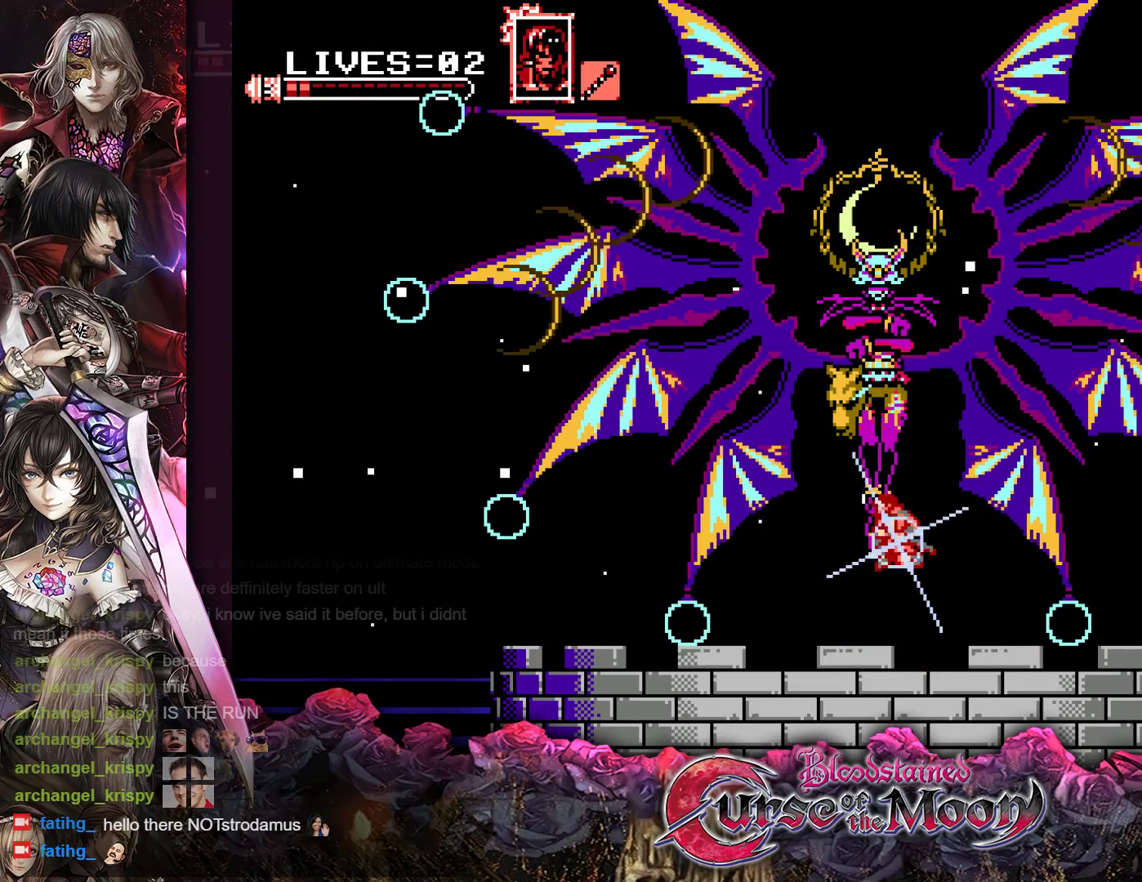
{"buttons": [], "events": [[17, "B", "up"], [117, "B", "down"], [350, "B", "up"], [367, "Y", "up"]]}
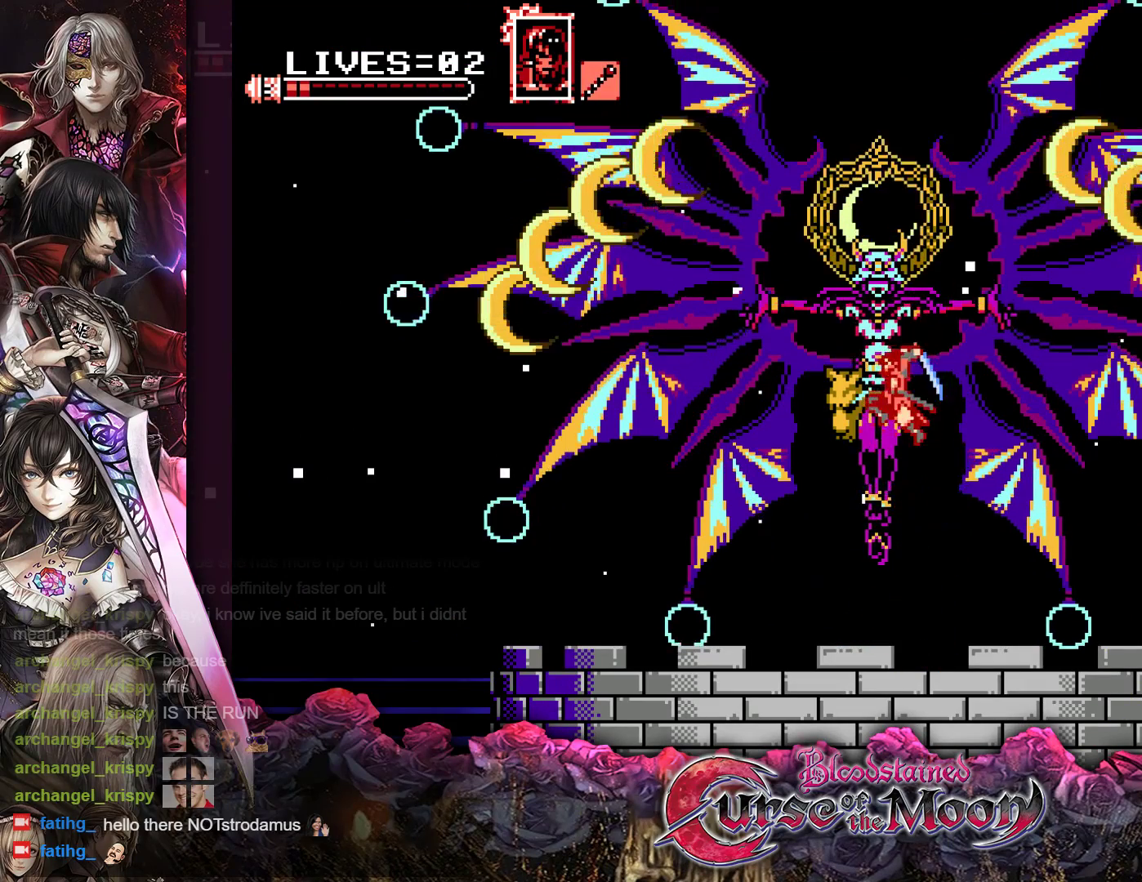
{"buttons": [], "events": []}
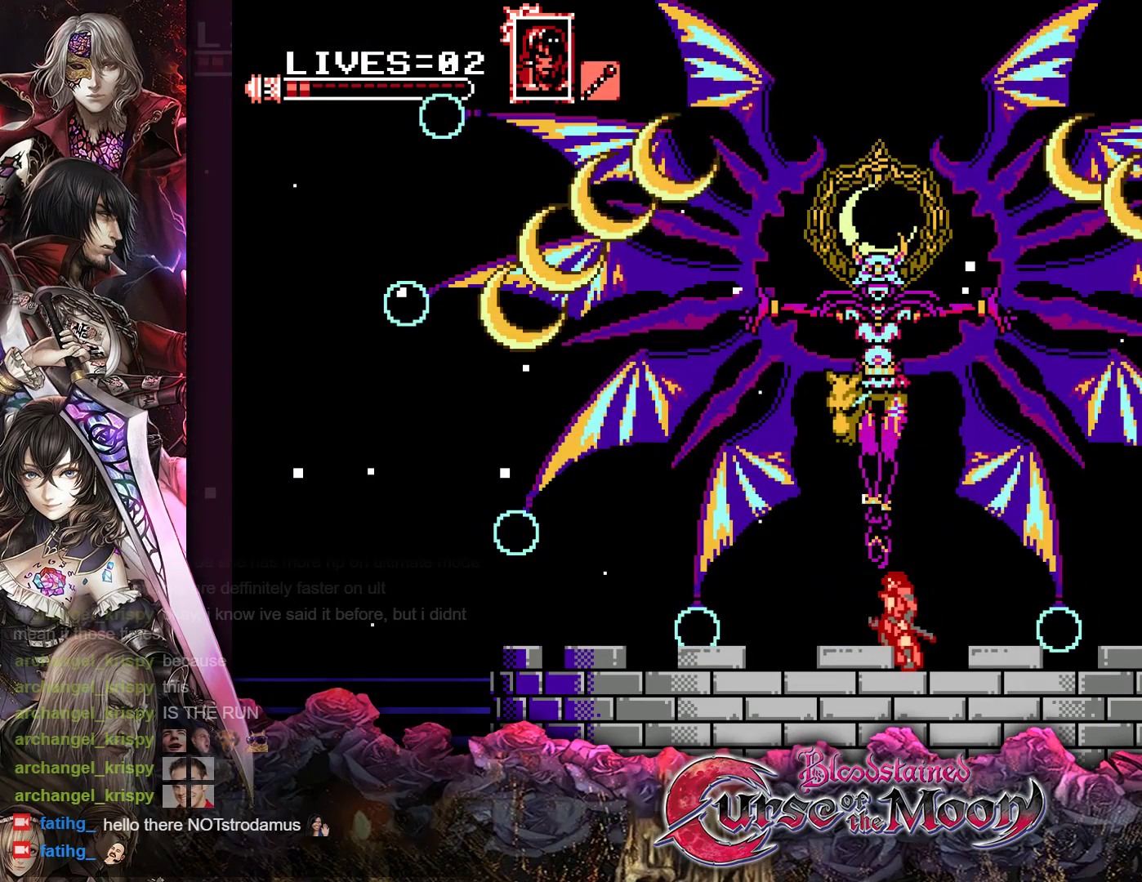
{"buttons": [], "events": []}
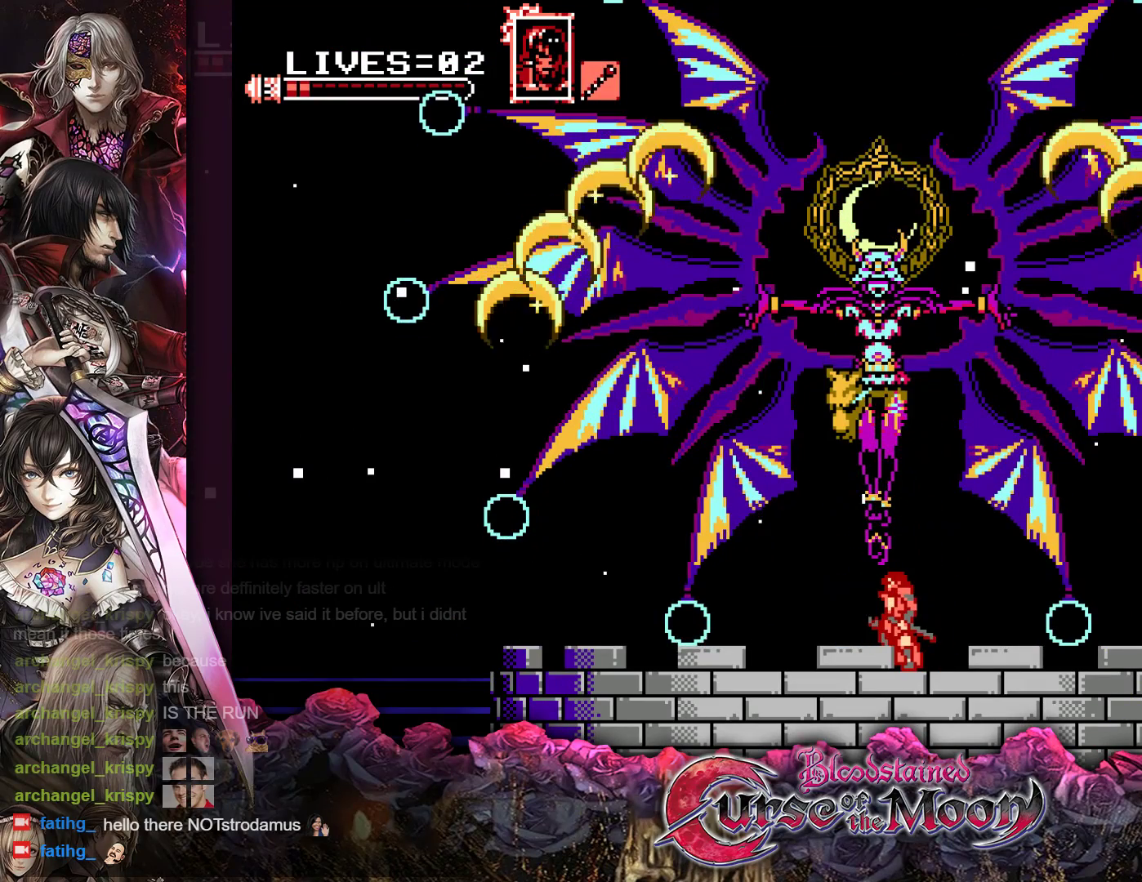
{"buttons": [], "events": []}
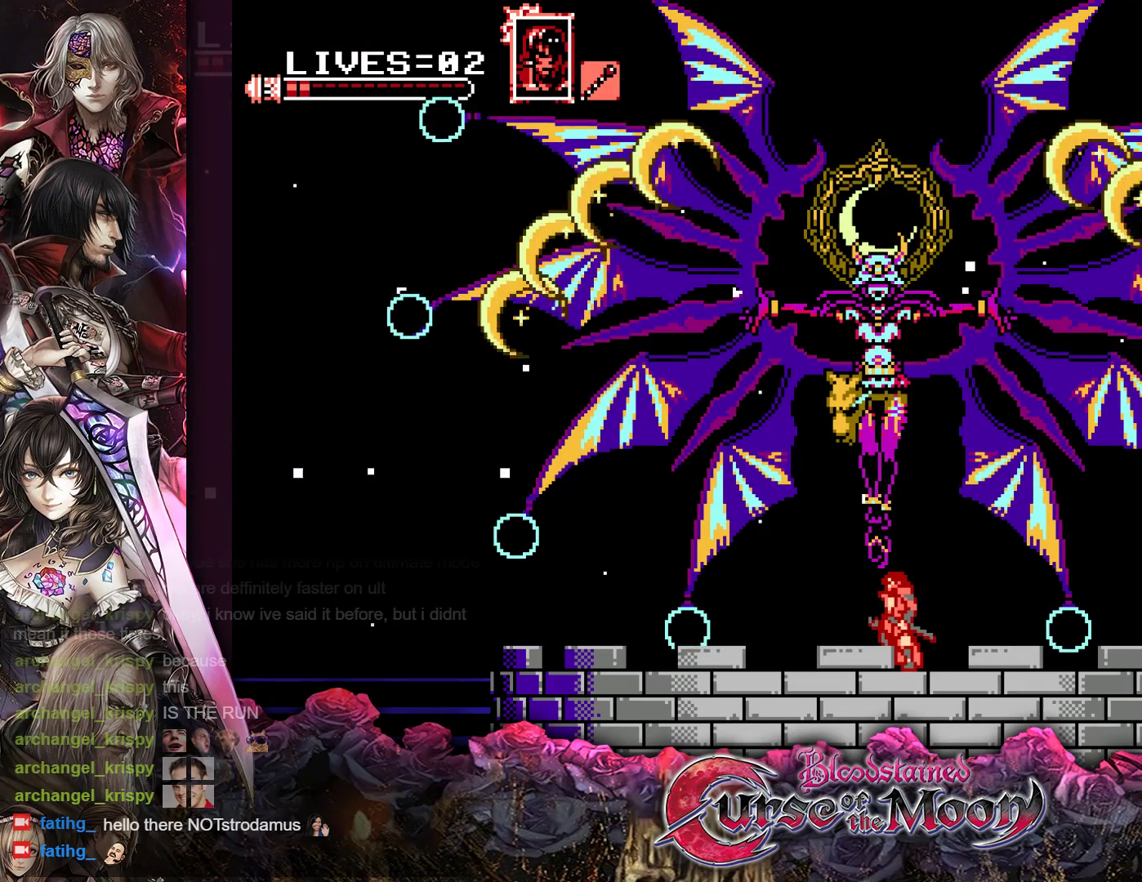
{"buttons": ["DPAD_RIGHT"], "events": [[133, "DPAD_RIGHT", "down"]]}
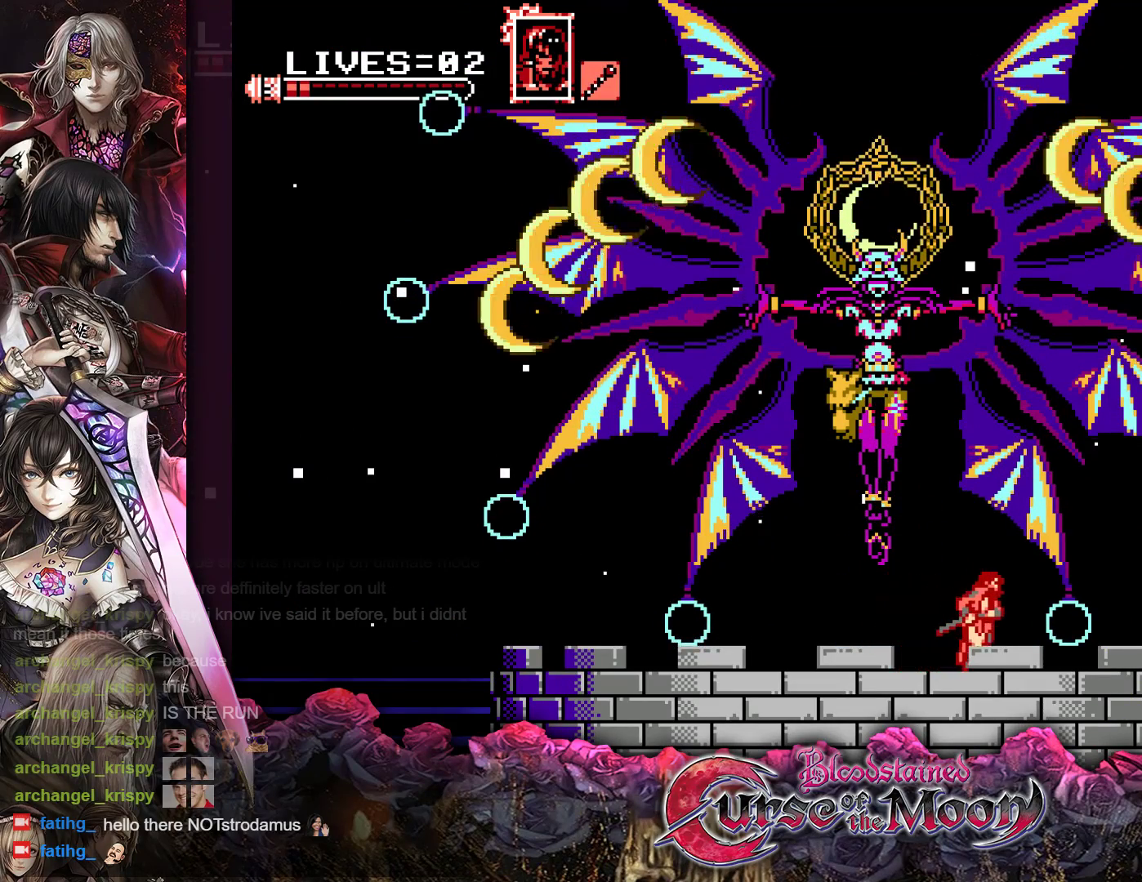
{"buttons": ["R1", "DPAD_RIGHT"], "events": [[400, "R1", "down"]]}
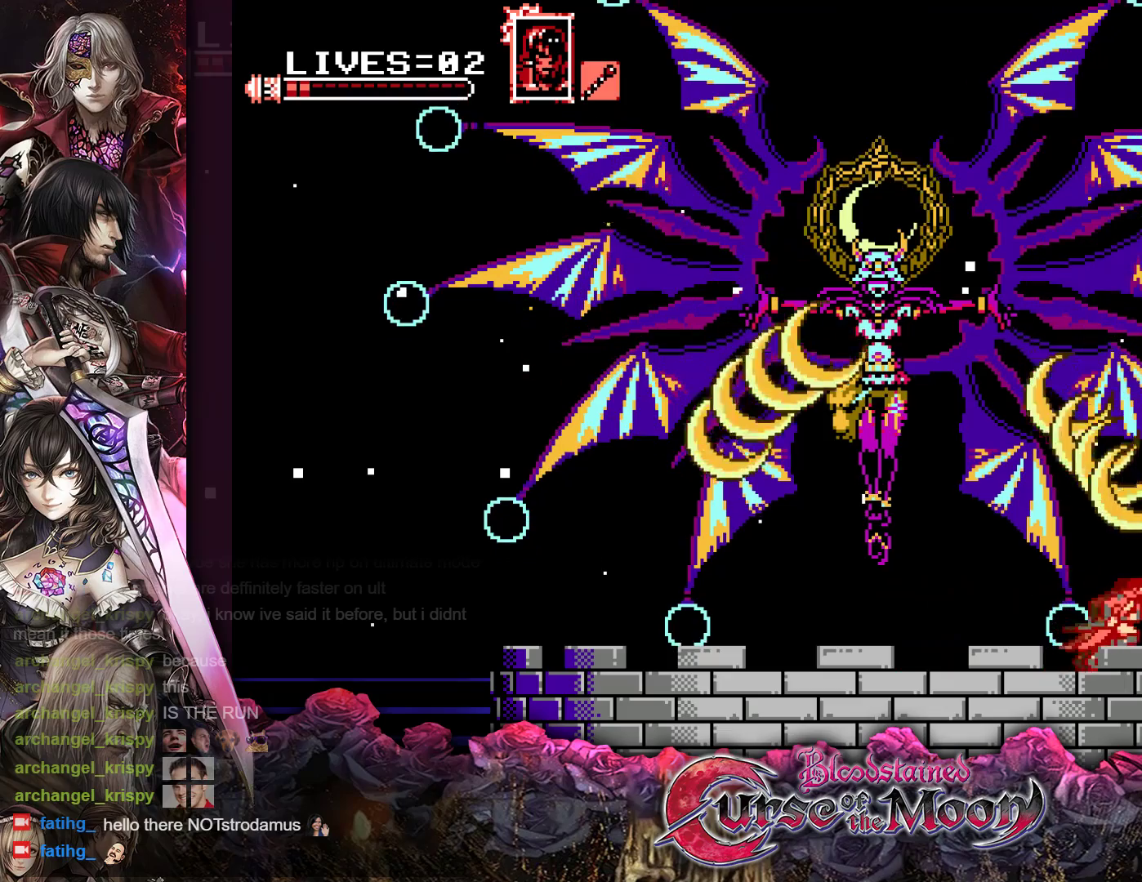
{"buttons": ["B", "DPAD_LEFT"], "events": [[17, "R1", "up"], [150, "DPAD_RIGHT", "up"], [233, "B", "down"], [300, "DPAD_LEFT", "down"]]}
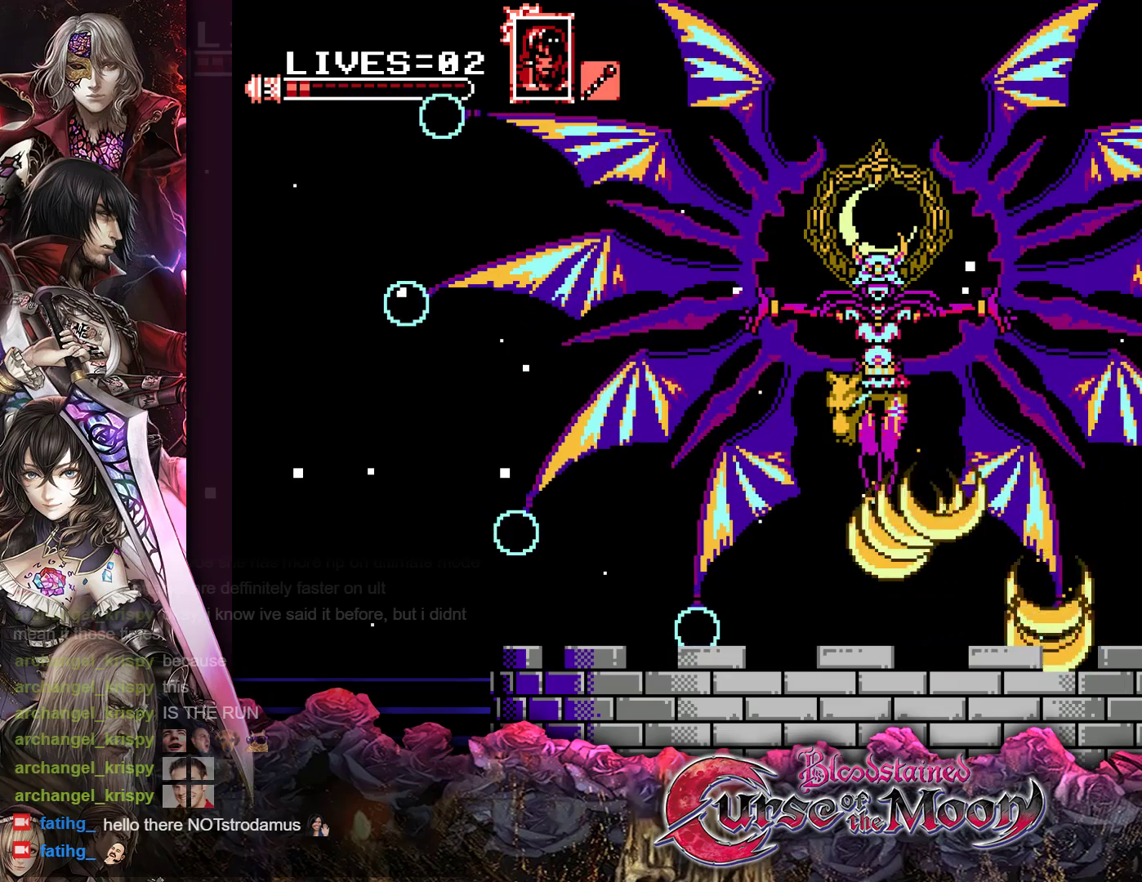
{"buttons": ["B", "DPAD_LEFT"], "events": [[33, "B", "up"], [233, "B", "down"]]}
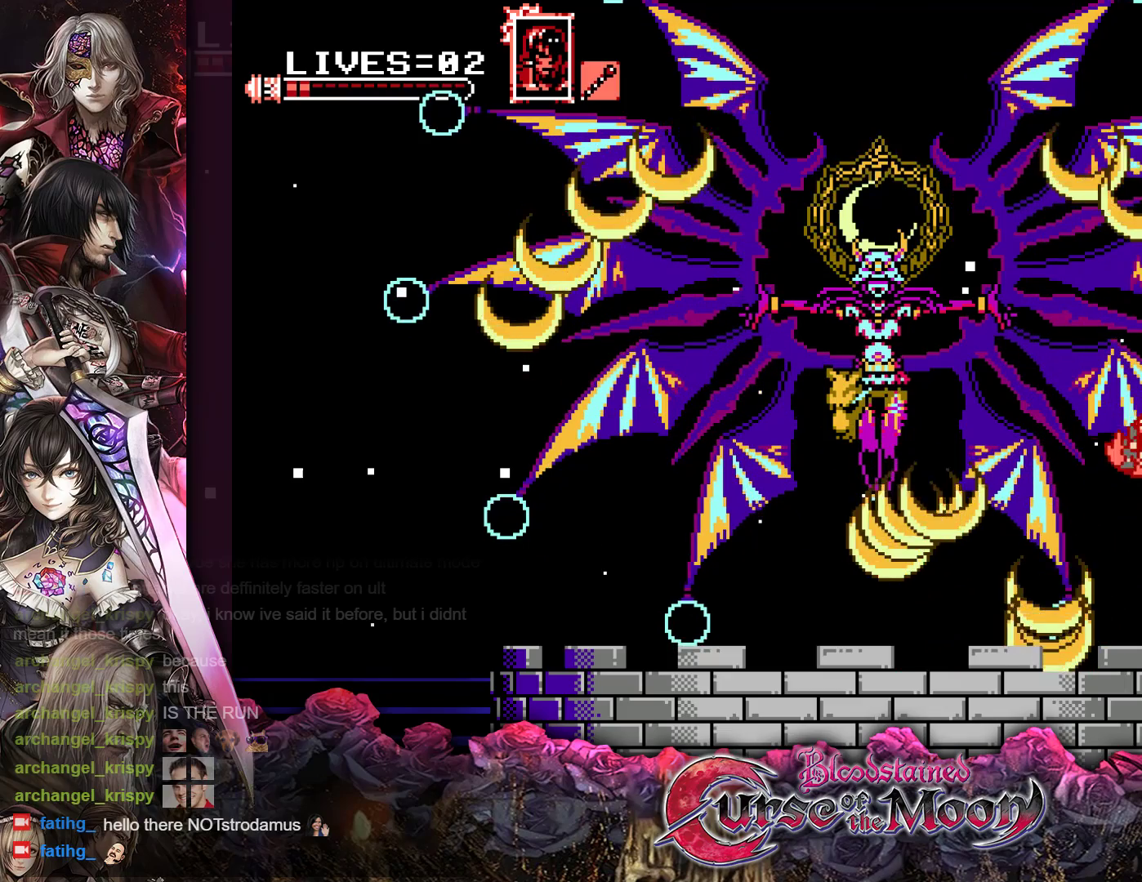
{"buttons": ["DPAD_LEFT"], "events": [[50, "B", "up"], [133, "Y", "down"], [150, "B", "down"], [300, "B", "up"], [317, "Y", "up"]]}
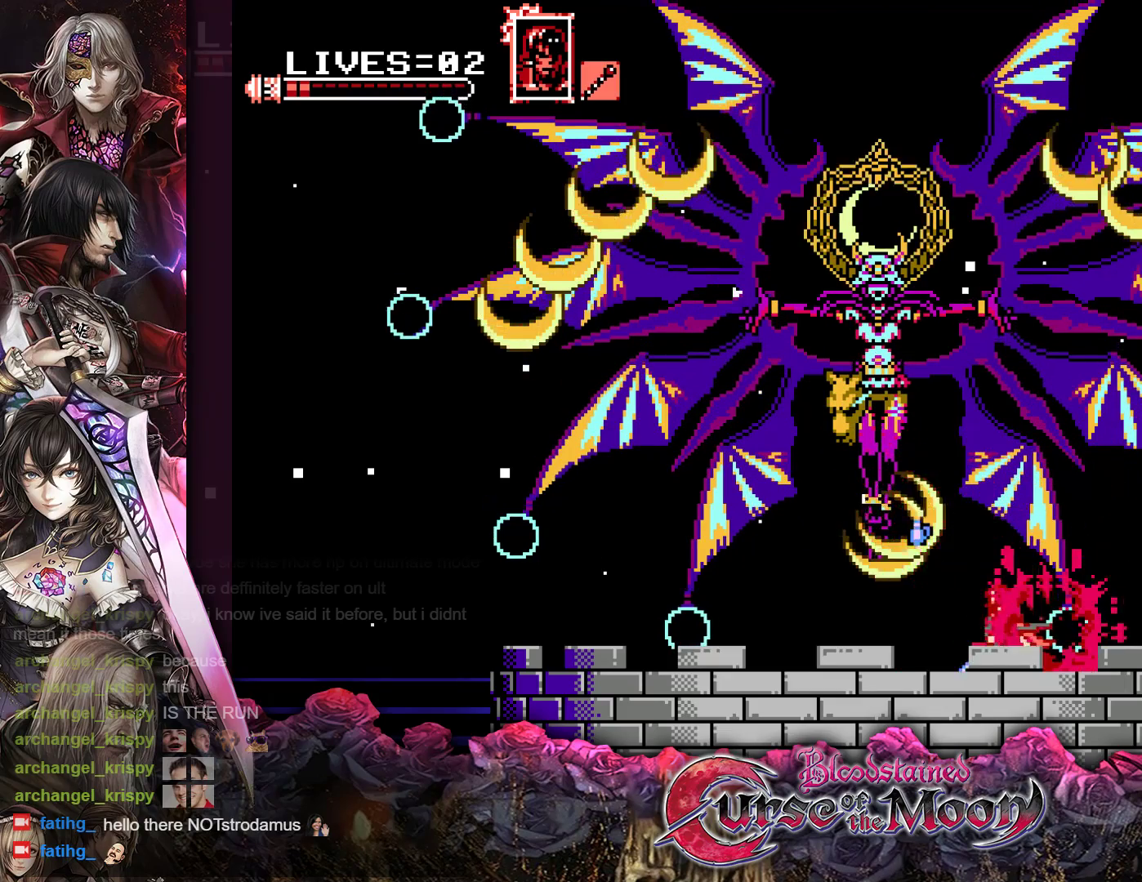
{"buttons": ["R1", "DPAD_LEFT"], "events": [[433, "R1", "down"]]}
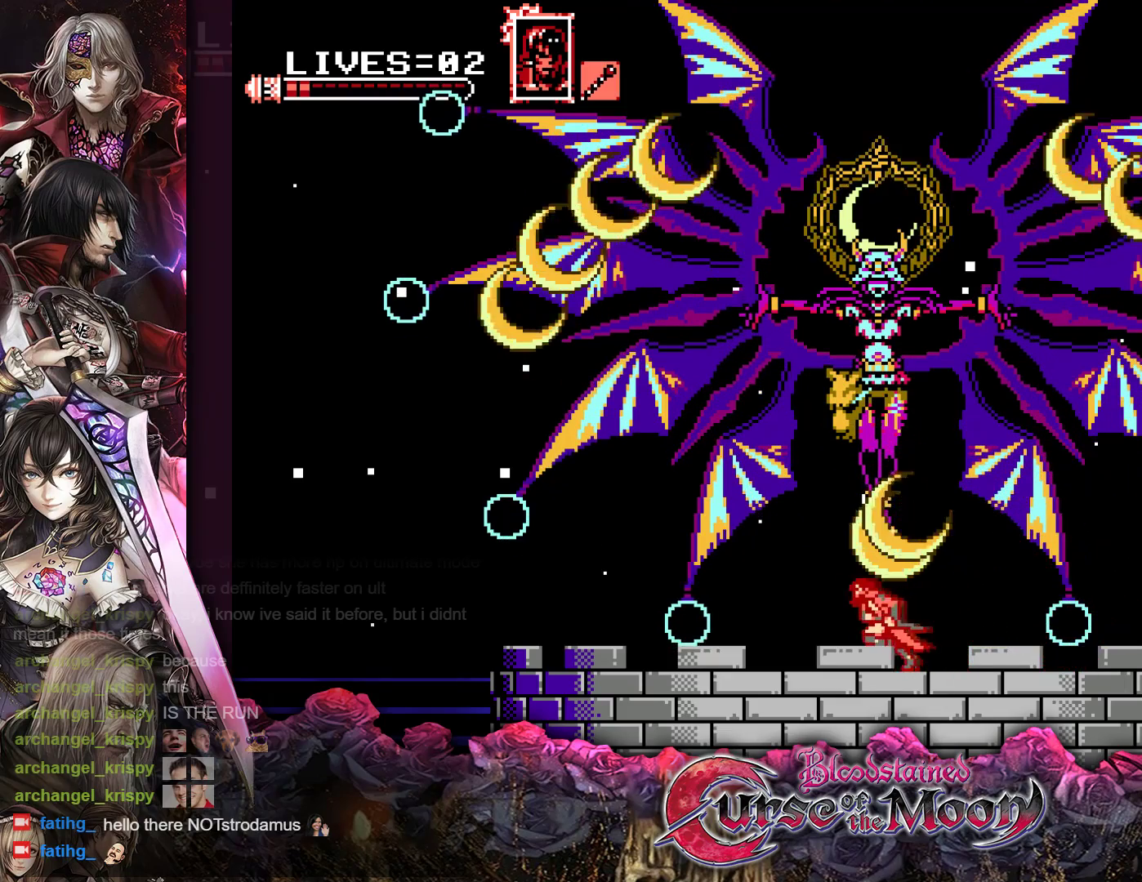
{"buttons": ["DPAD_LEFT"], "events": [[133, "R1", "up"], [300, "R1", "down"], [433, "R1", "up"]]}
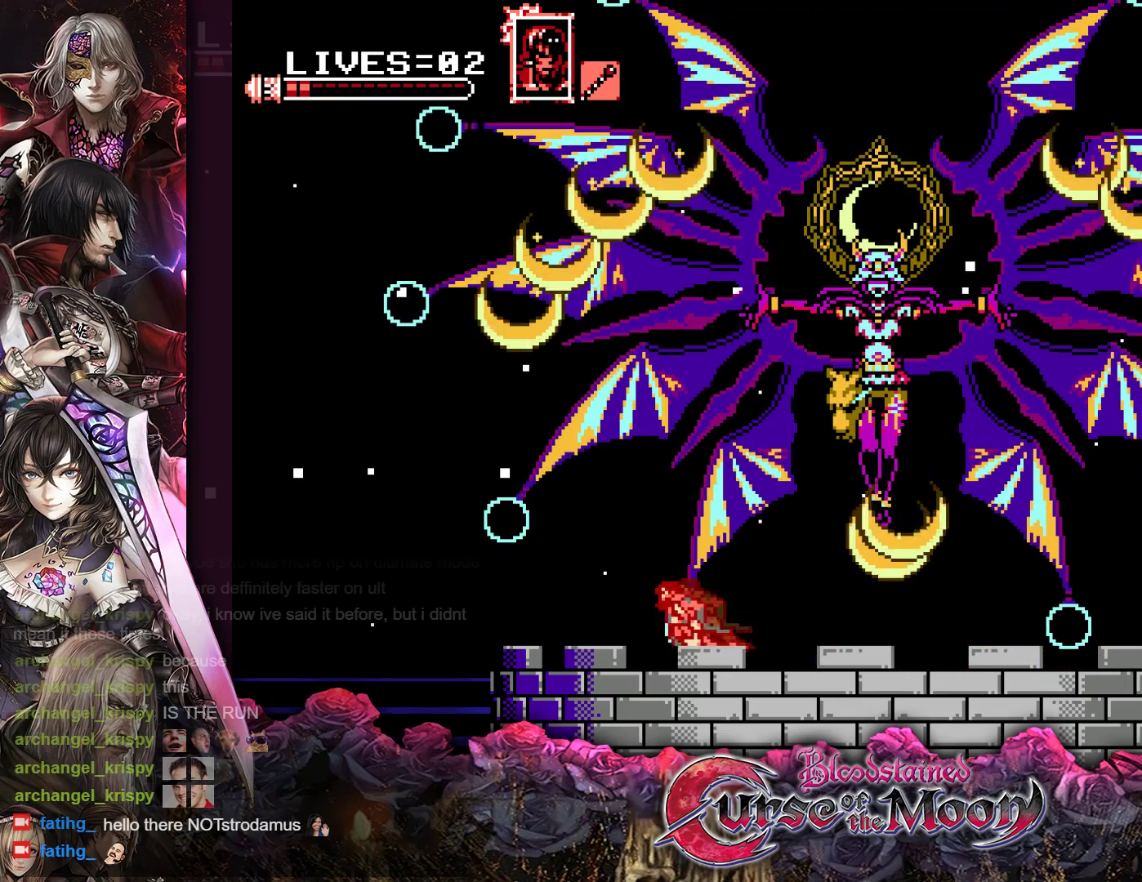
{"buttons": ["B", "DPAD_LEFT"], "events": [[117, "R1", "down"], [217, "R1", "up"], [350, "B", "down"]]}
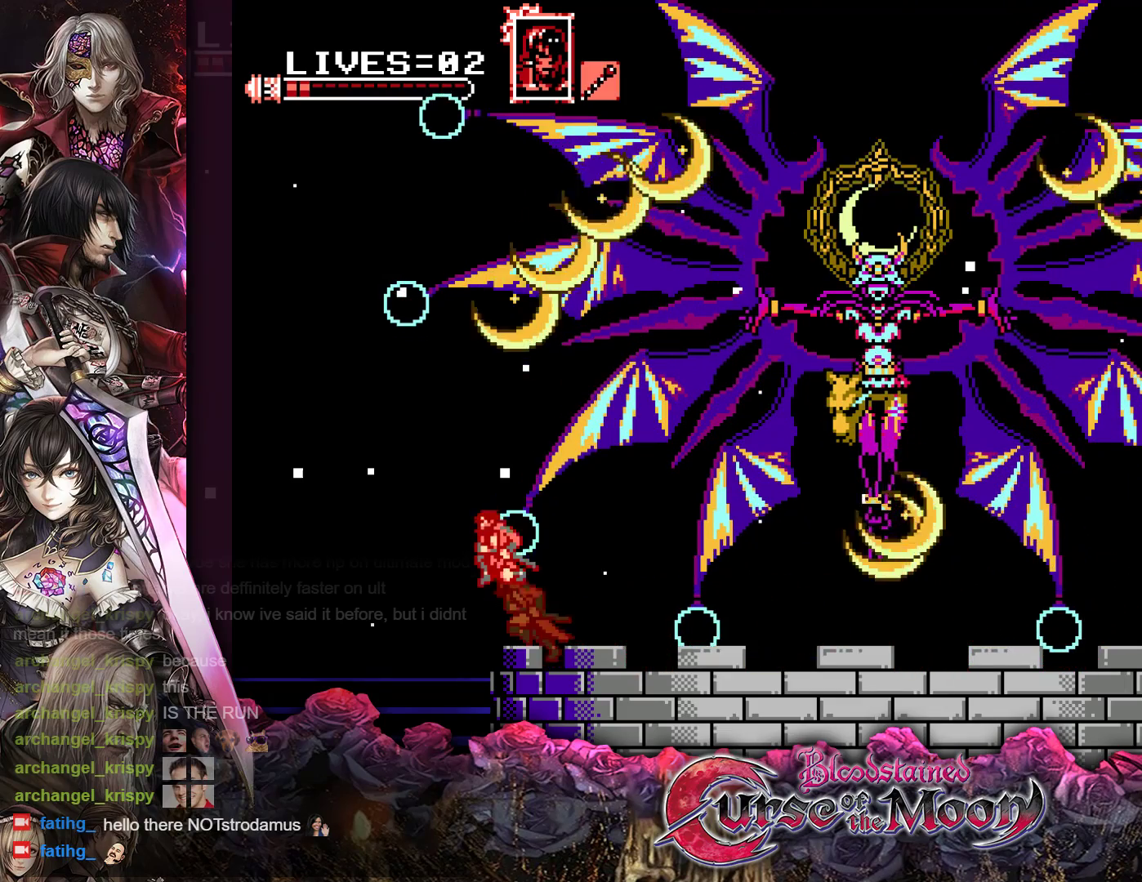
{"buttons": ["B", "Y", "DPAD_RIGHT"], "events": [[117, "B", "up"], [167, "DPAD_LEFT", "up"], [217, "DPAD_RIGHT", "down"], [250, "B", "down"], [333, "Y", "down"]]}
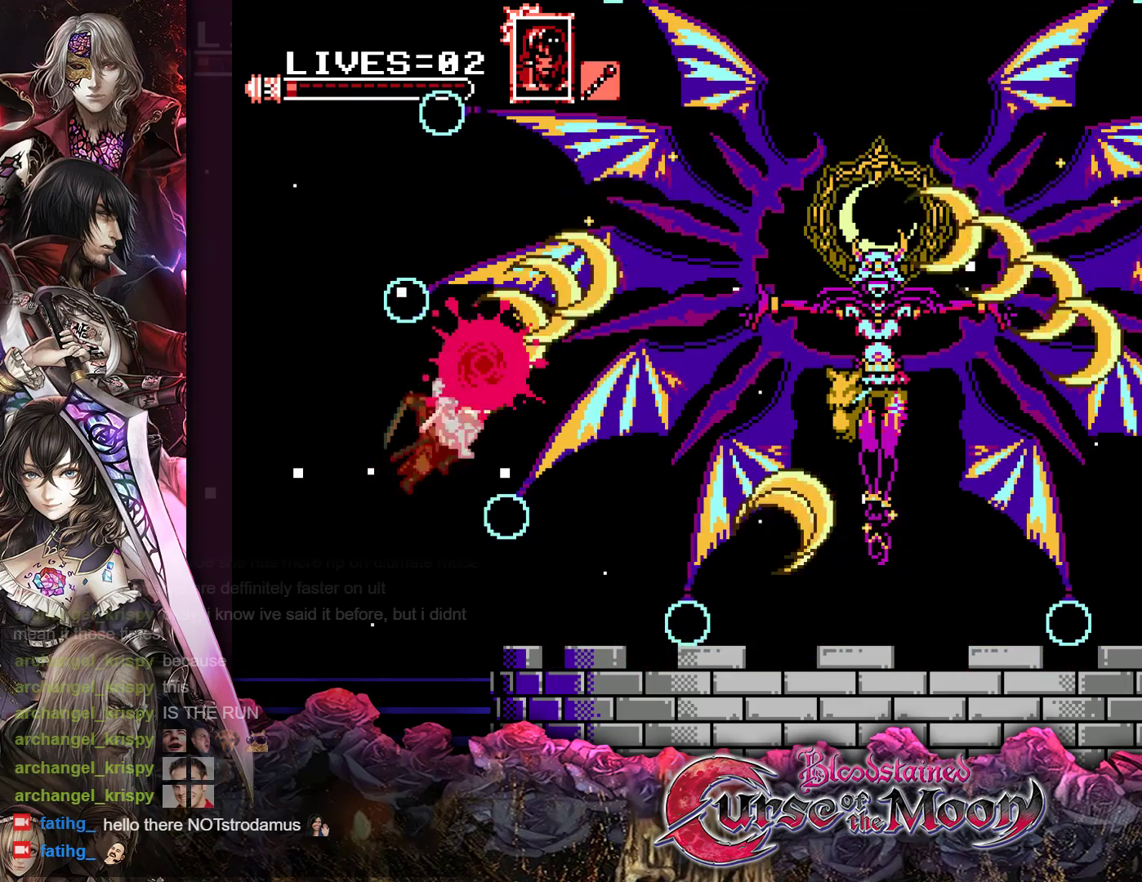
{"buttons": [], "events": [[117, "B", "up"], [133, "Y", "up"], [417, "DPAD_RIGHT", "up"]]}